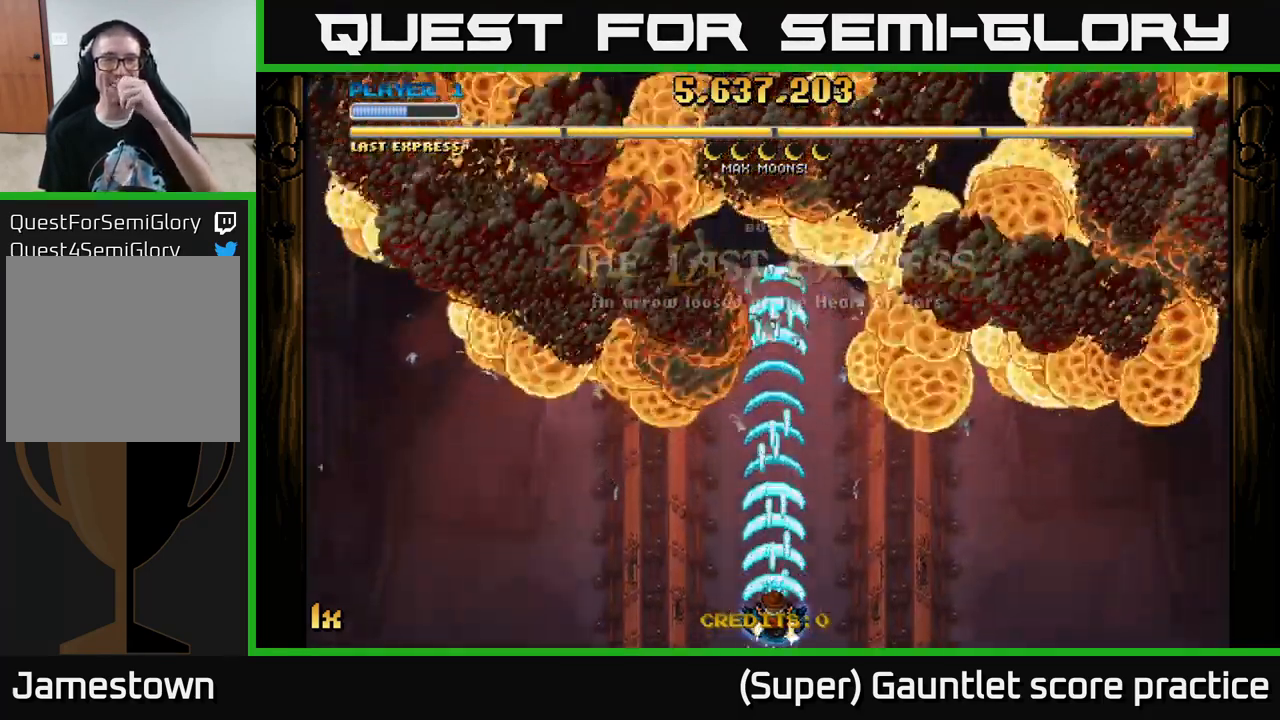
Gameplay with a controller (Xbox layout); each line is a JSON object with the inputs held at the frame after it. "events" lists button and stick changes between this image and that frame as [ms after this image, input, new state], when the widget could be followed in between. Not read: right_stick.
{"buttons": ["A"], "left_stick": "center", "events": []}
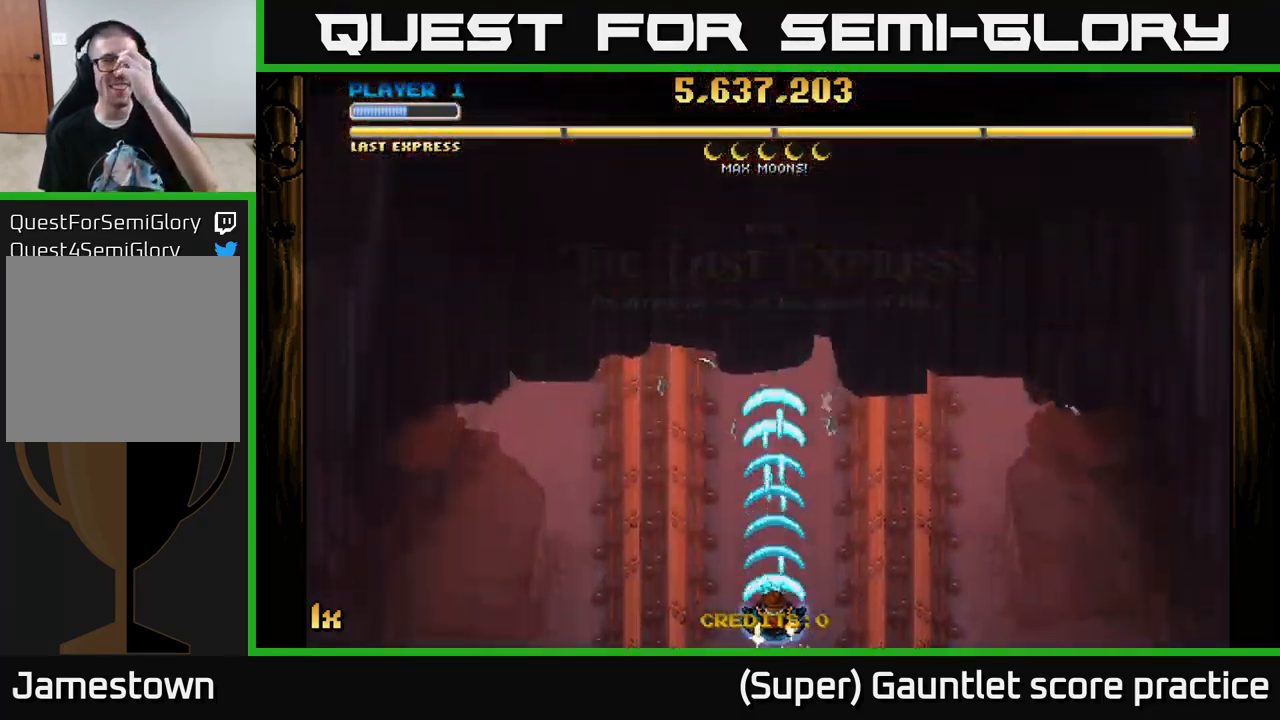
{"buttons": ["A"], "left_stick": "center", "events": []}
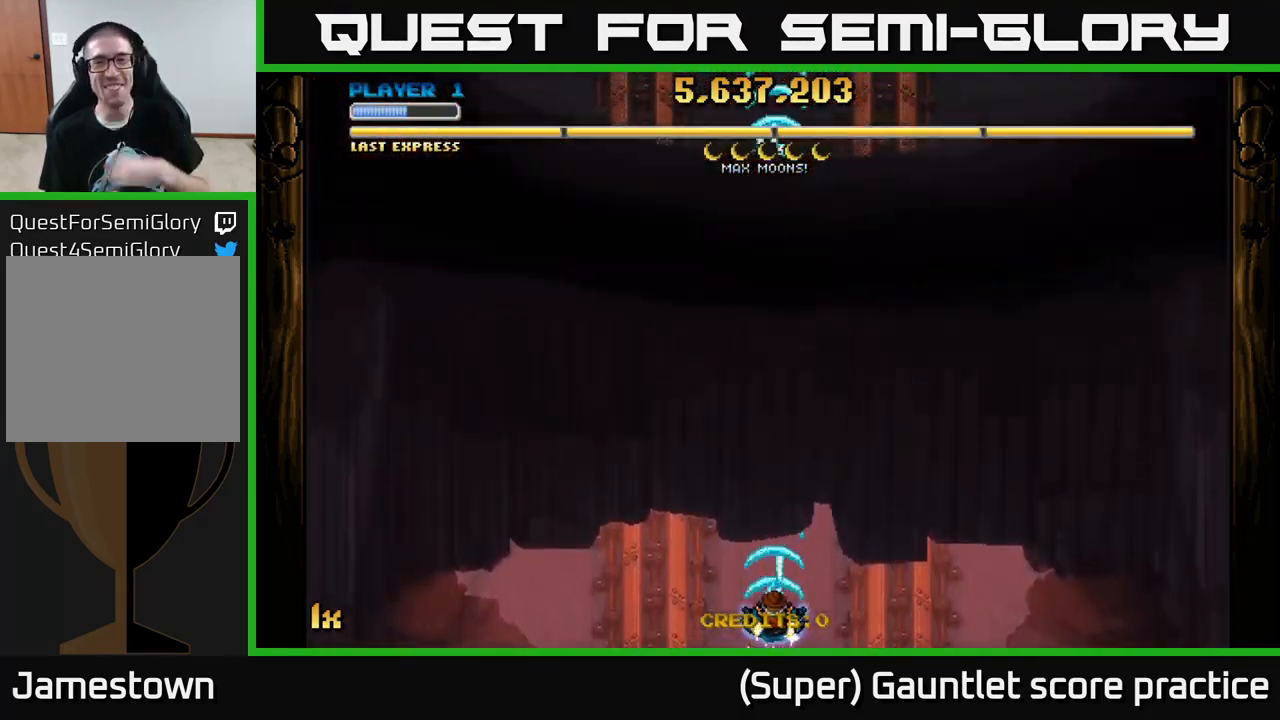
{"buttons": ["A"], "left_stick": "center", "events": []}
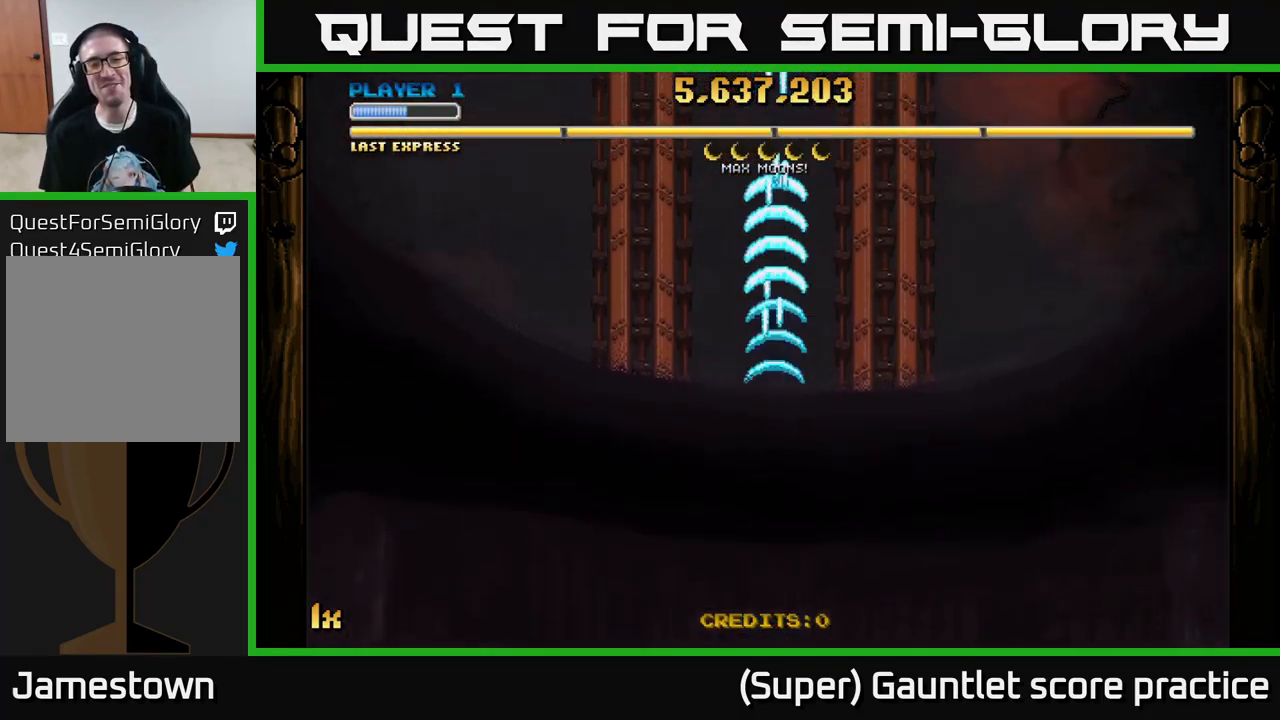
{"buttons": ["A"], "left_stick": "center", "events": [[33, "left_stick", "up"], [383, "left_stick", "center"]]}
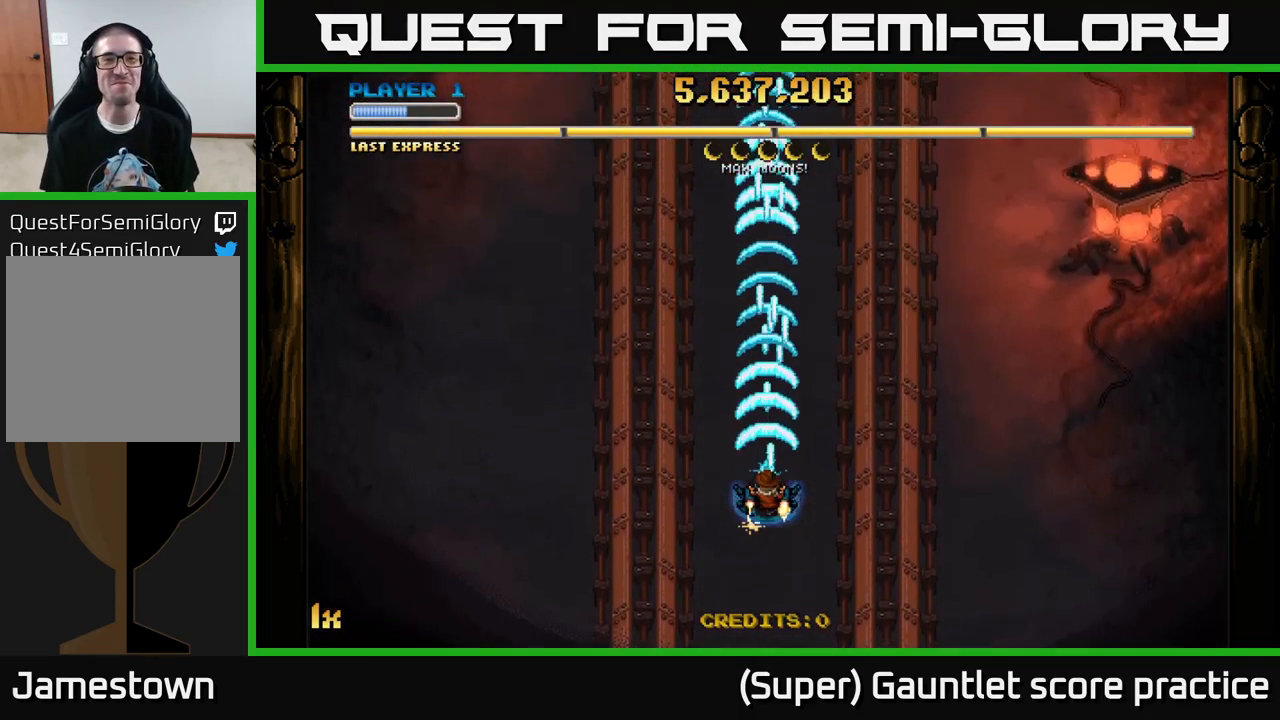
{"buttons": [], "left_stick": "down", "events": [[300, "A", "up"], [317, "left_stick", "down-right"], [500, "left_stick", "down"]]}
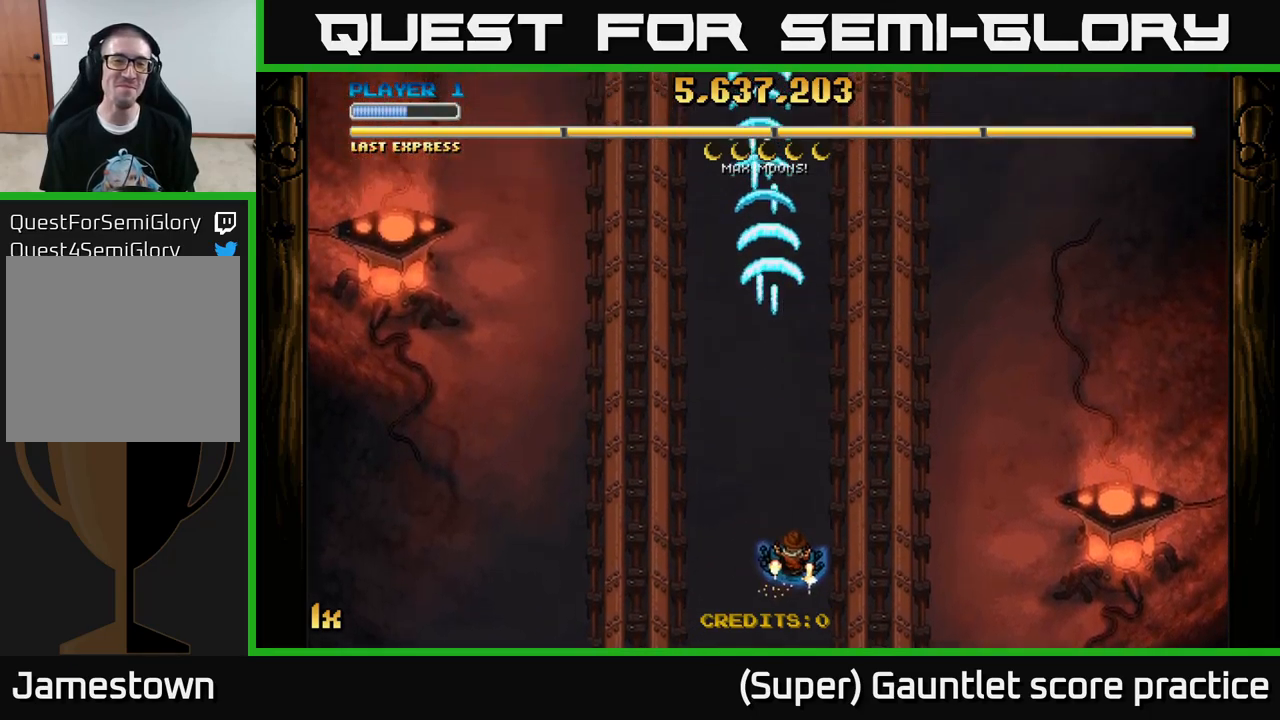
{"buttons": ["A", "X"], "left_stick": "up", "events": [[50, "A", "down"], [250, "left_stick", "center"], [433, "left_stick", "up"], [467, "X", "down"]]}
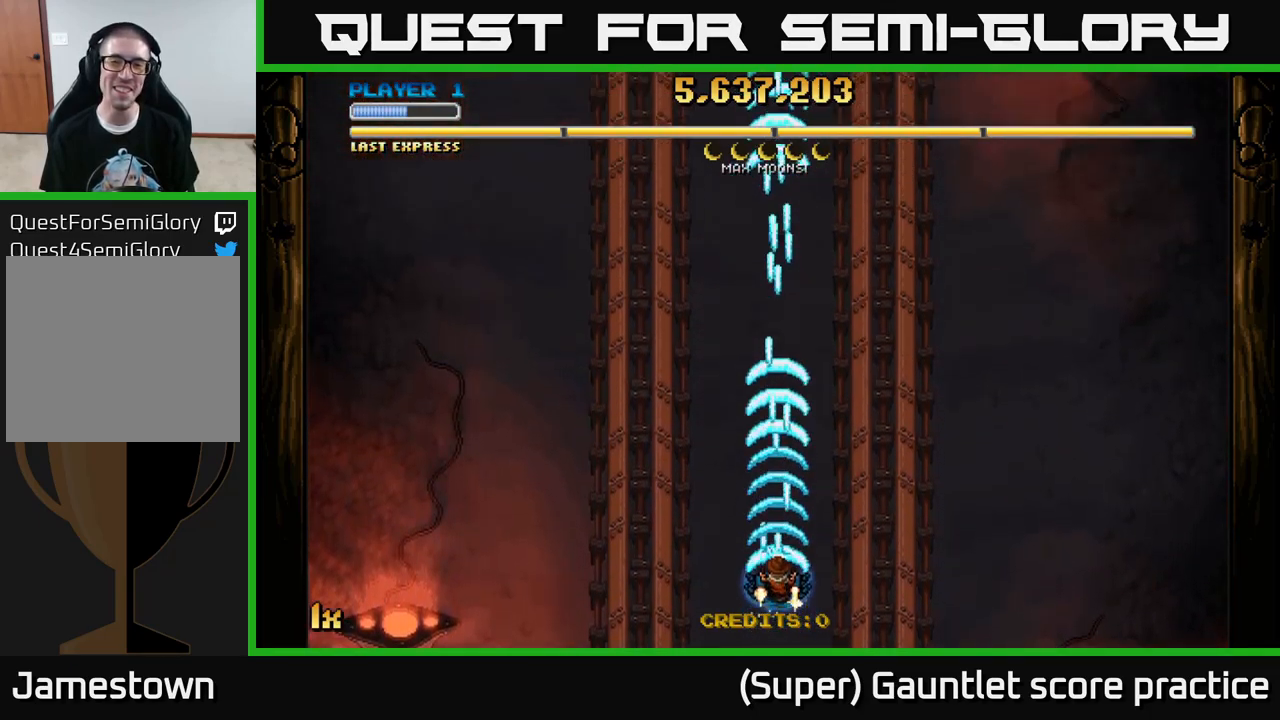
{"buttons": ["A"], "left_stick": "center", "events": [[83, "X", "up"], [400, "left_stick", "center"]]}
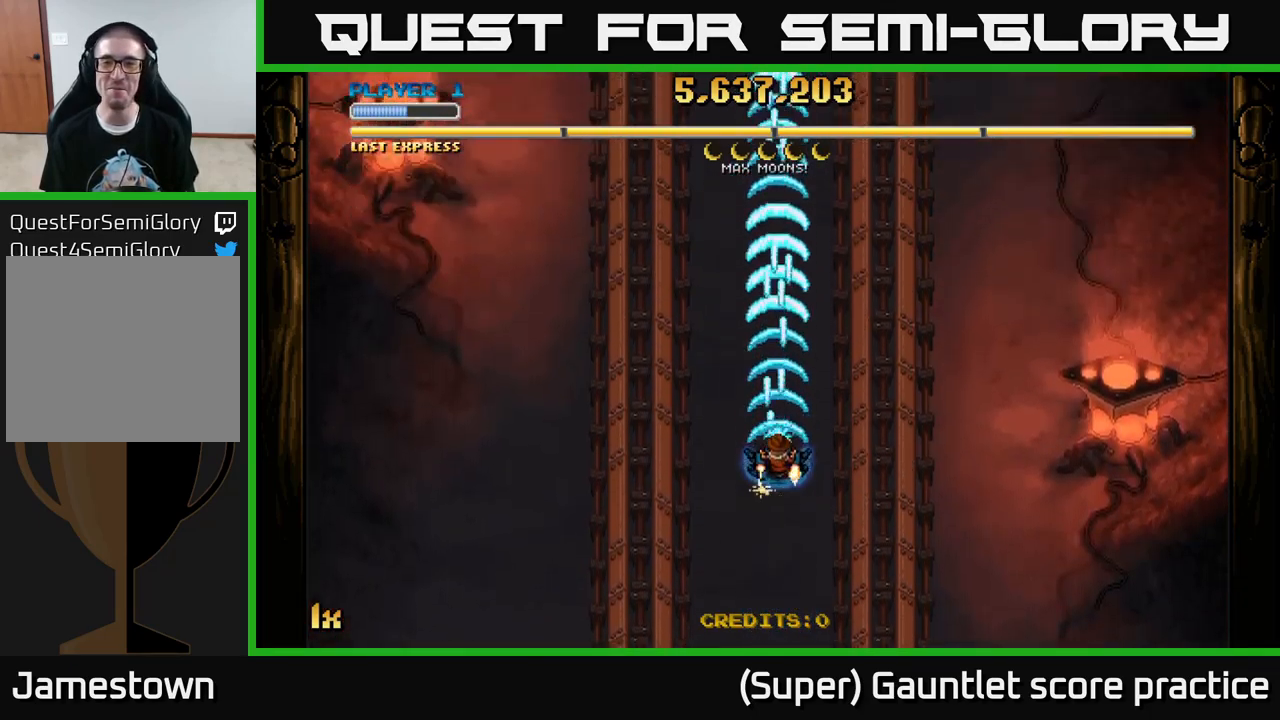
{"buttons": ["A"], "left_stick": "down-left", "events": [[217, "left_stick", "right"], [350, "left_stick", "down"], [450, "left_stick", "down-left"]]}
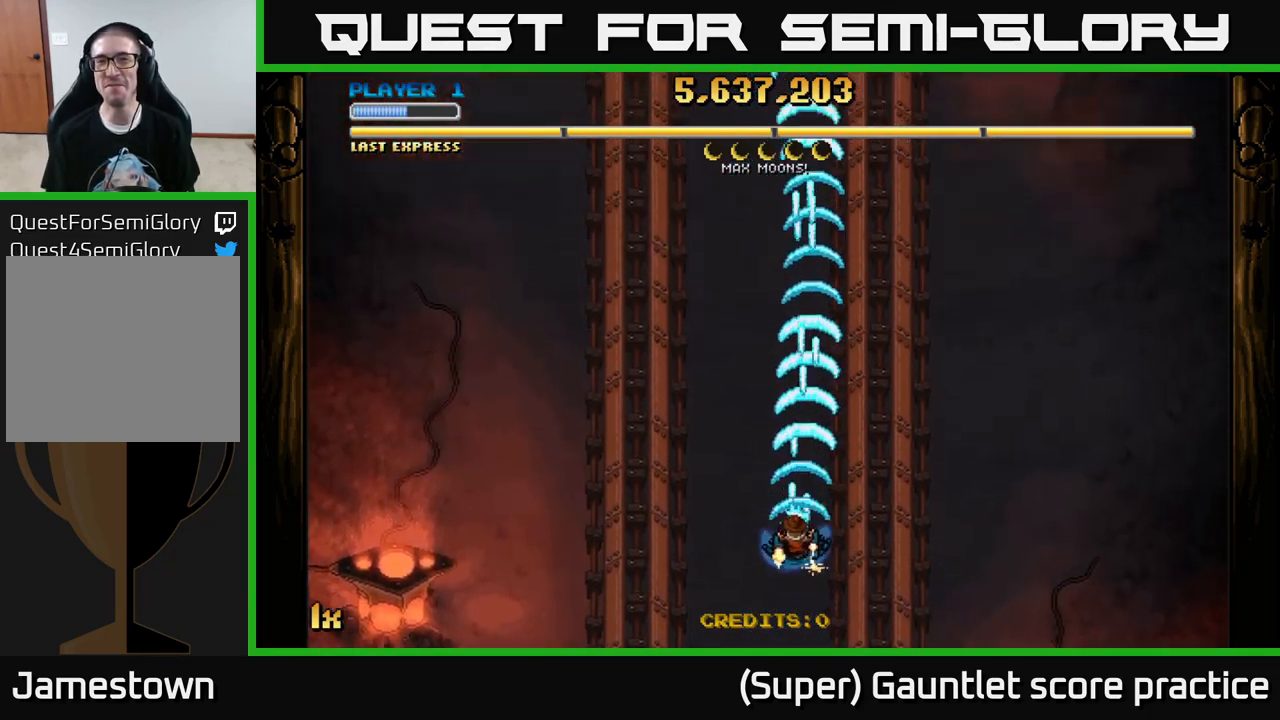
{"buttons": ["A"], "left_stick": "up", "events": [[50, "left_stick", "down"], [167, "left_stick", "up"], [250, "X", "down"], [367, "X", "up"]]}
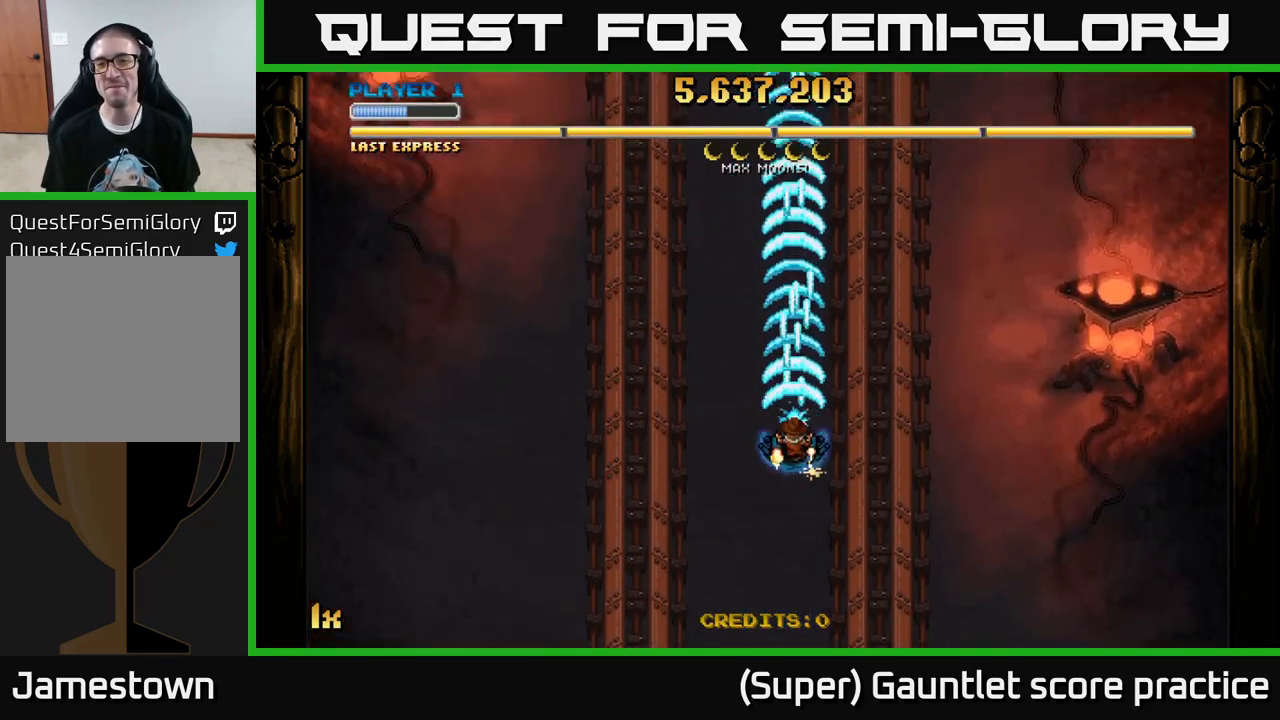
{"buttons": ["A"], "left_stick": "down", "events": [[67, "left_stick", "center"], [233, "left_stick", "down"]]}
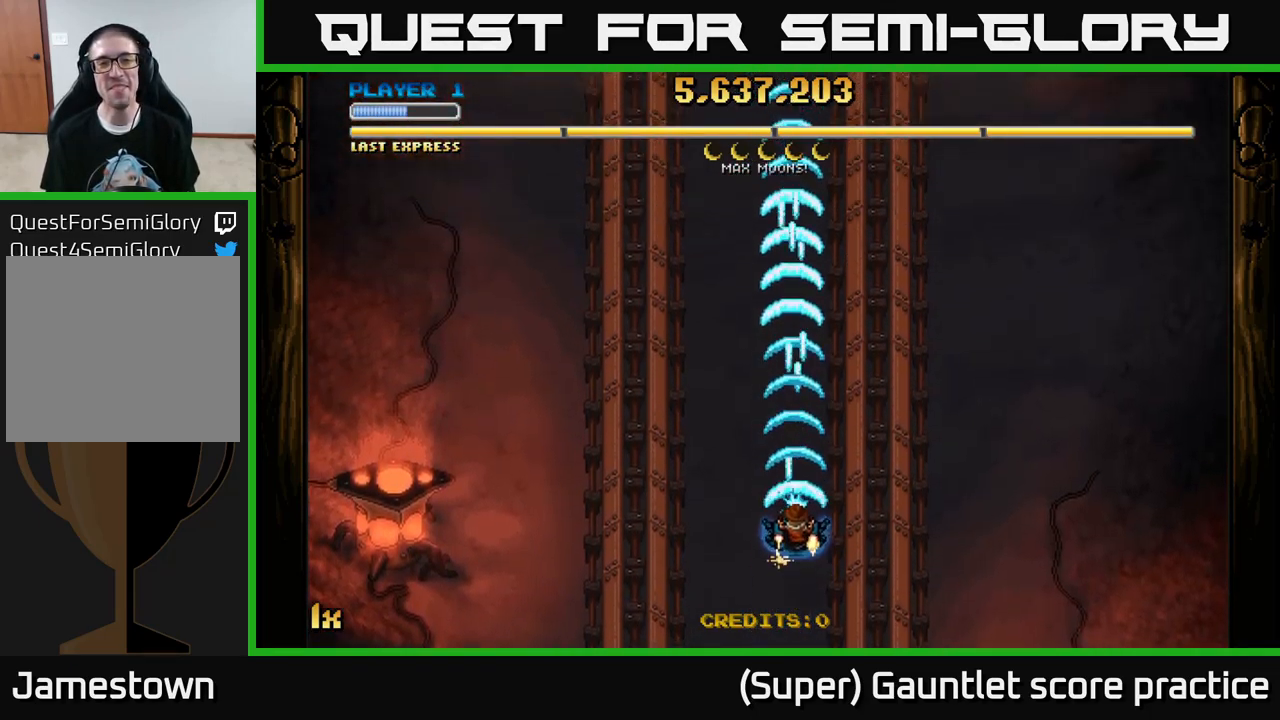
{"buttons": ["A"], "left_stick": "up", "events": [[250, "left_stick", "up"], [333, "X", "down"], [467, "X", "up"]]}
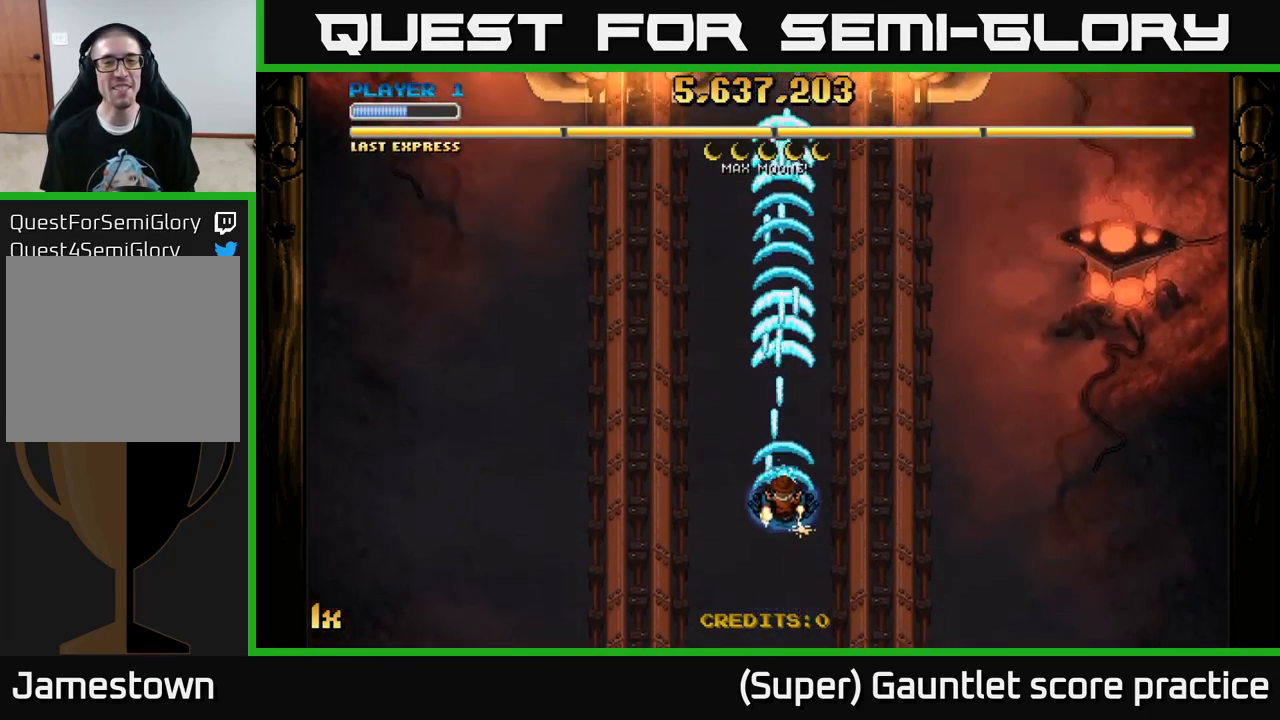
{"buttons": ["A"], "left_stick": "right", "events": [[267, "left_stick", "center"], [467, "left_stick", "right"]]}
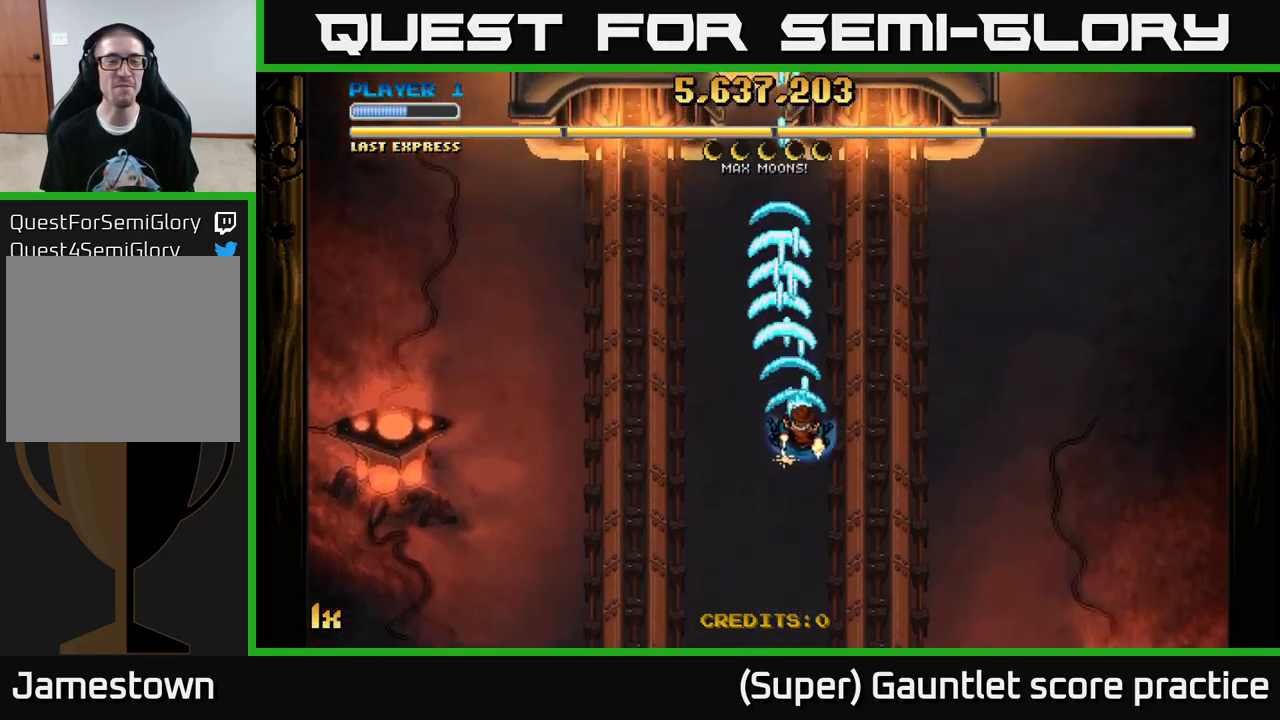
{"buttons": ["A"], "left_stick": "down-right", "events": [[17, "left_stick", "down-right"]]}
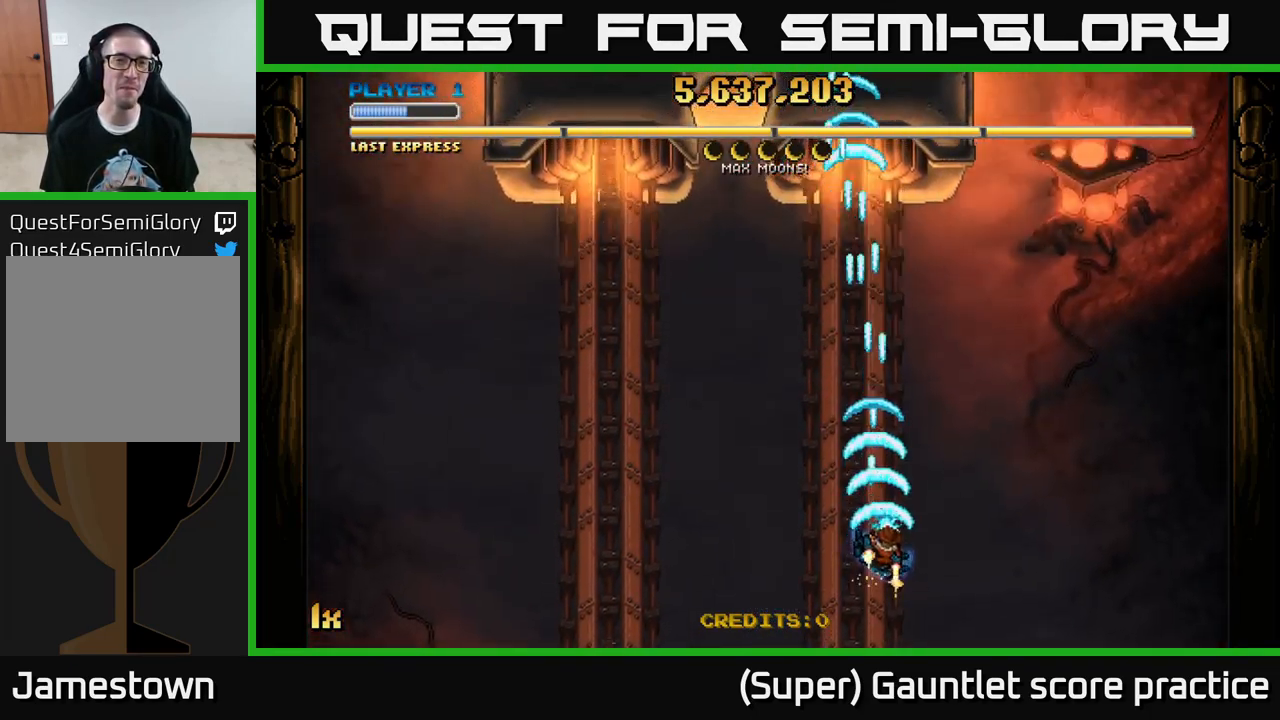
{"buttons": ["A"], "left_stick": "center", "events": [[183, "left_stick", "down-left"], [267, "left_stick", "center"]]}
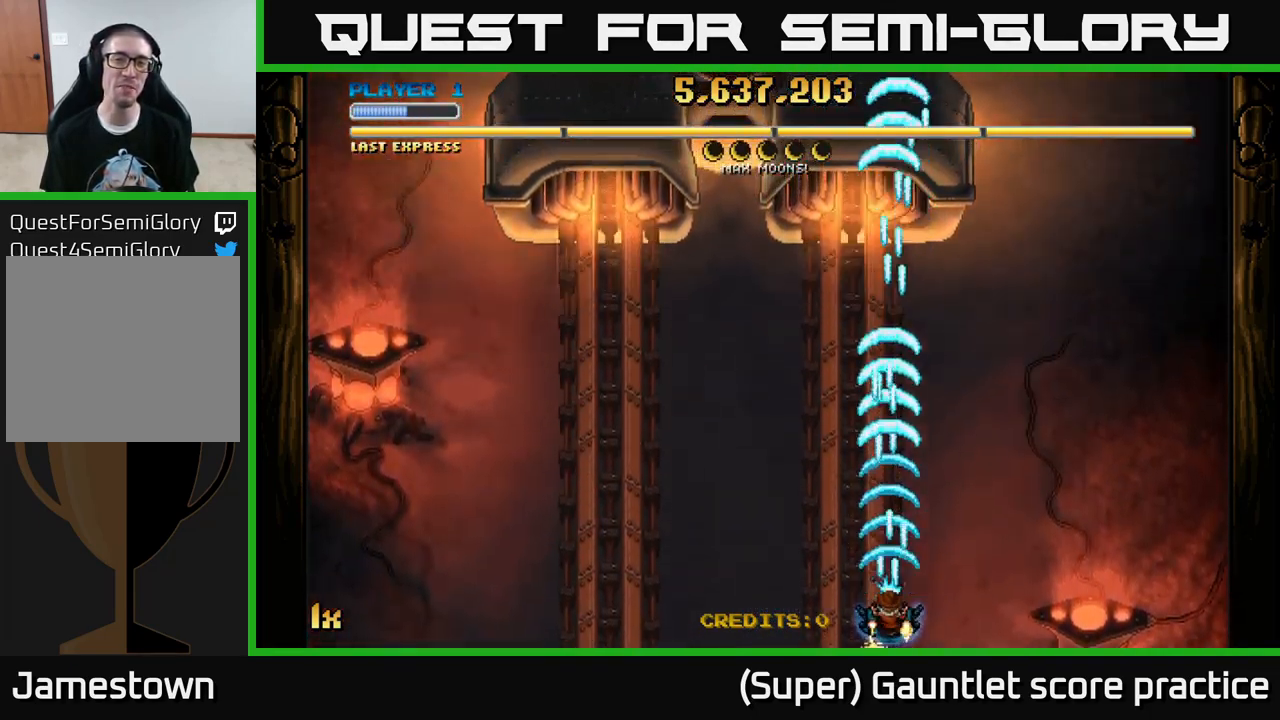
{"buttons": ["A"], "left_stick": "down-right", "events": [[349, "left_stick", "right"], [499, "left_stick", "down-right"]]}
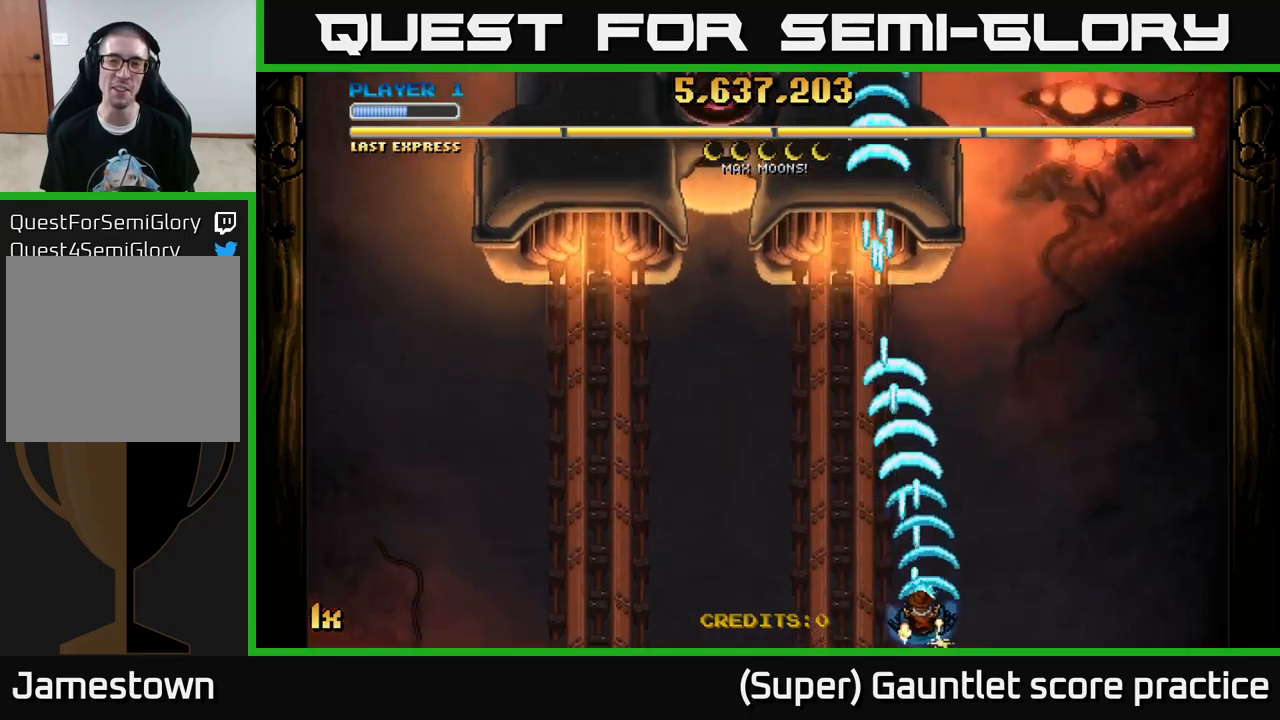
{"buttons": ["A"], "left_stick": "up", "events": [[17, "left_stick", "right"], [34, "left_stick", "left"], [200, "left_stick", "center"], [450, "left_stick", "up"]]}
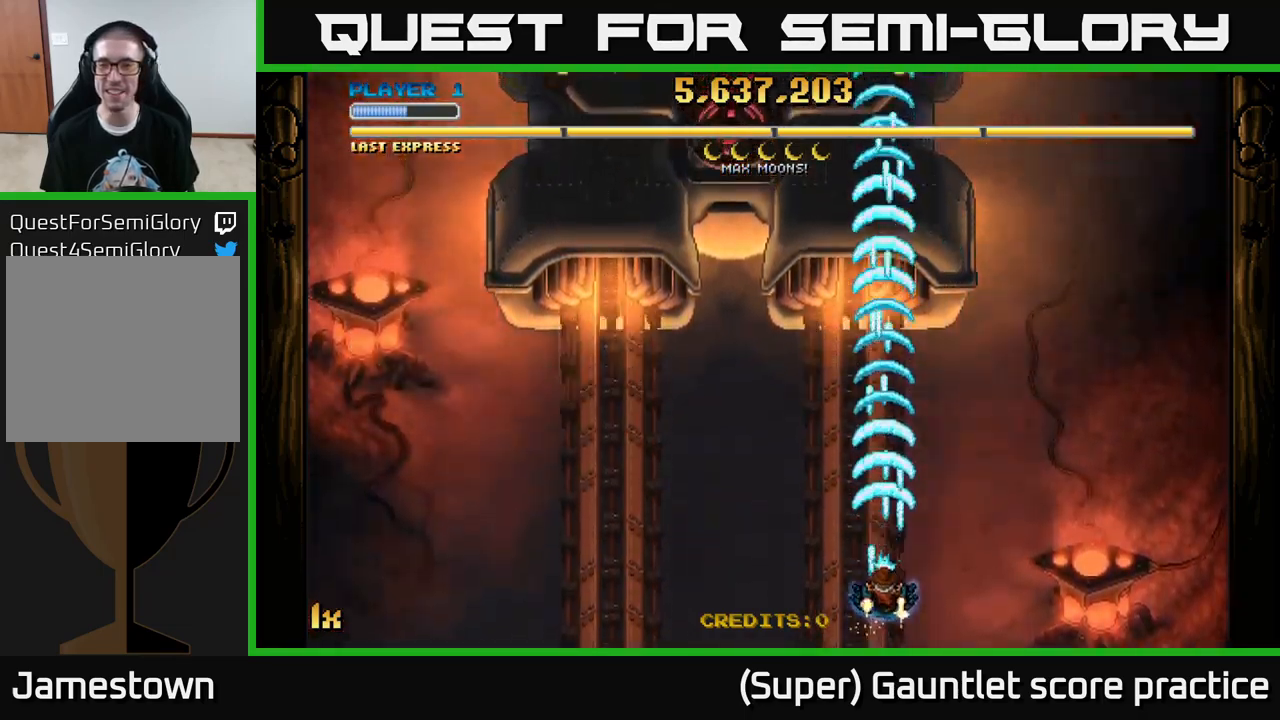
{"buttons": ["A"], "left_stick": "center", "events": [[217, "left_stick", "center"]]}
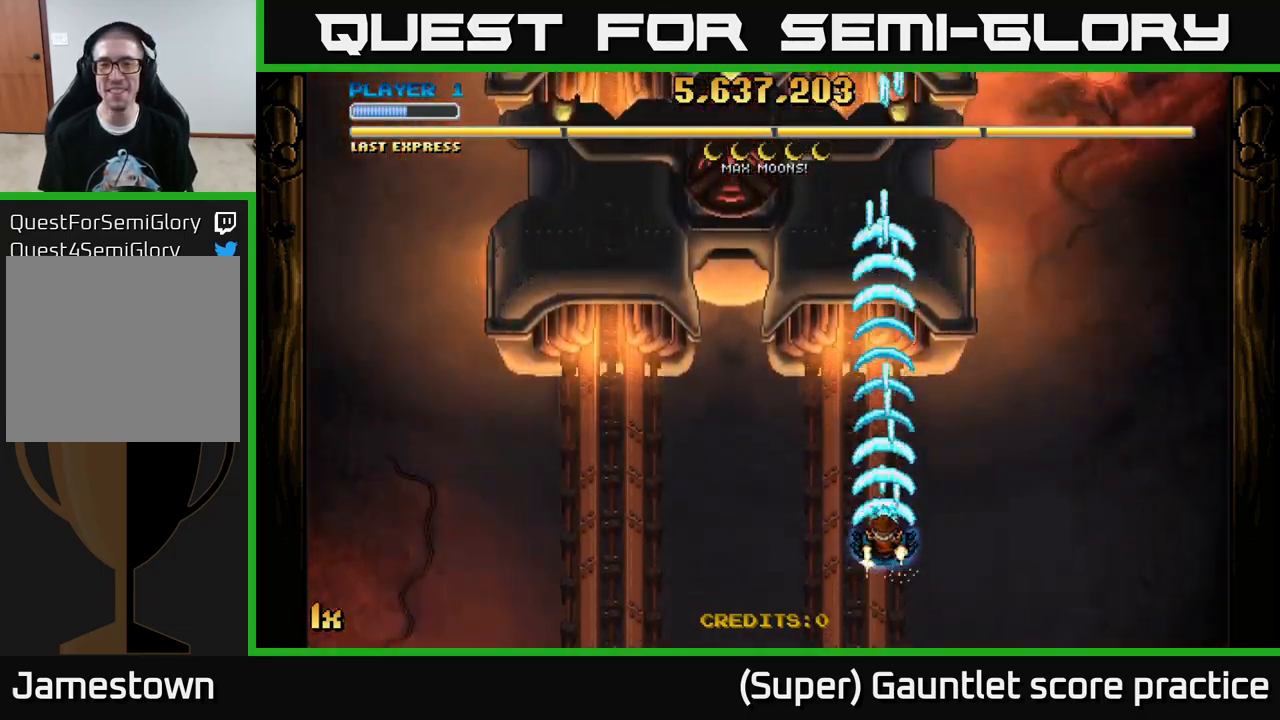
{"buttons": ["A"], "left_stick": "down-left", "events": [[167, "left_stick", "down-left"]]}
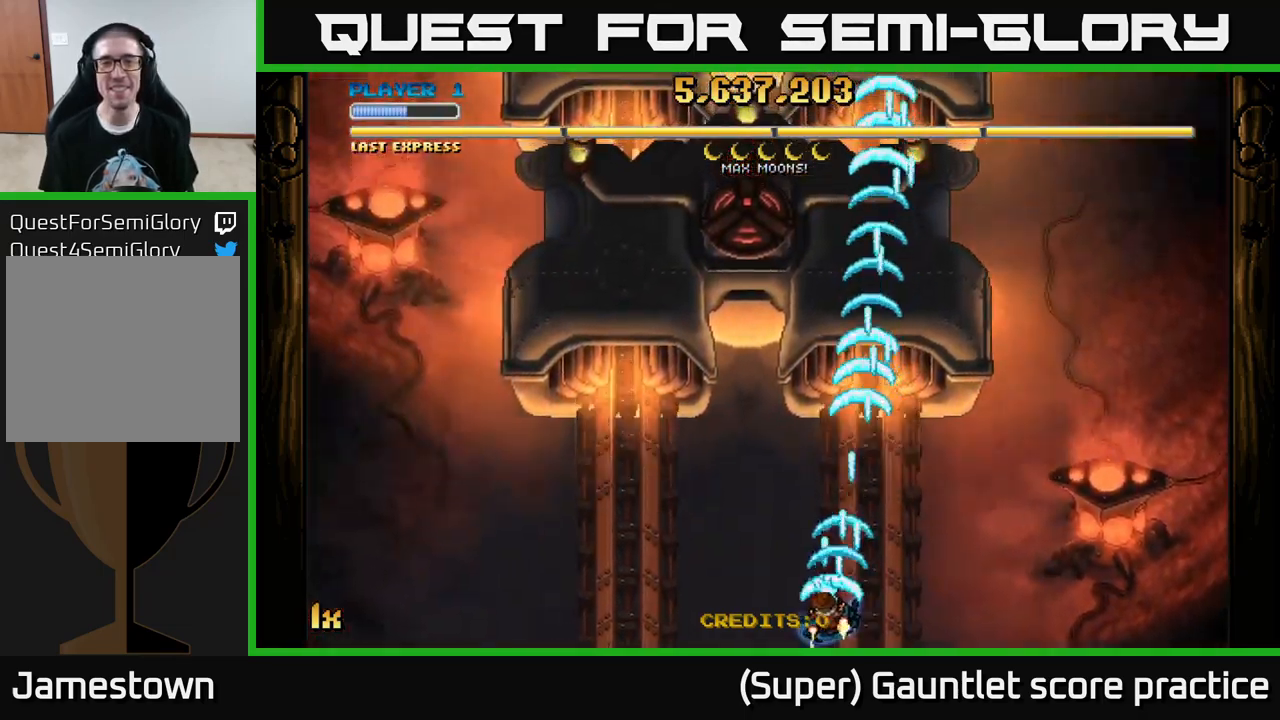
{"buttons": ["A"], "left_stick": "right", "events": [[100, "left_stick", "up-left"], [184, "left_stick", "up"], [367, "left_stick", "up-right"], [484, "left_stick", "right"]]}
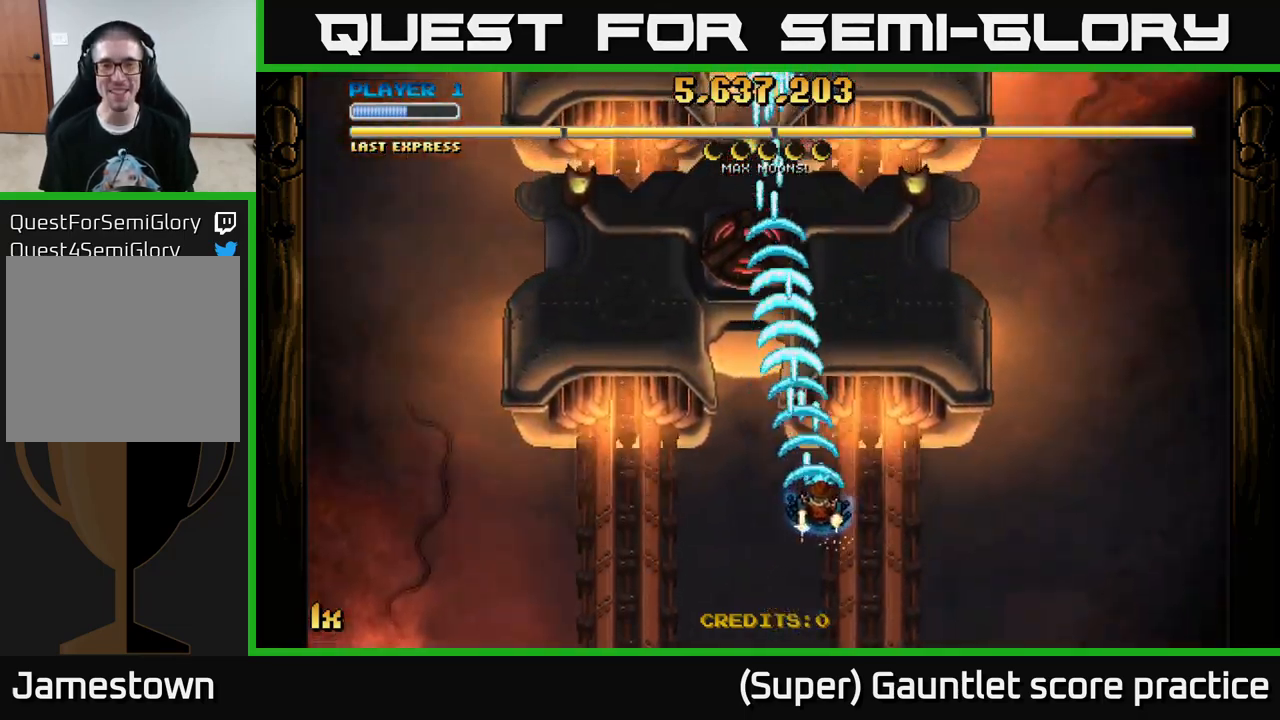
{"buttons": ["A"], "left_stick": "down-left", "events": [[50, "left_stick", "down-right"], [500, "left_stick", "down-left"]]}
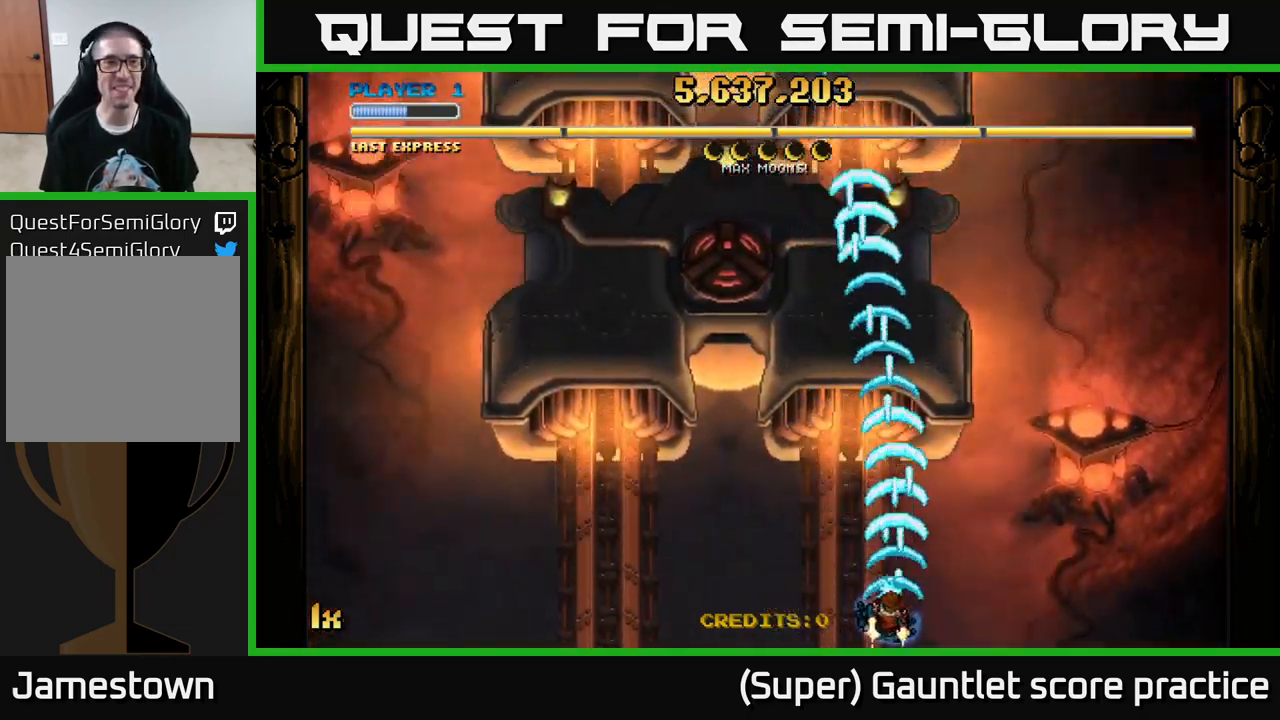
{"buttons": ["A"], "left_stick": "center", "events": [[100, "left_stick", "center"]]}
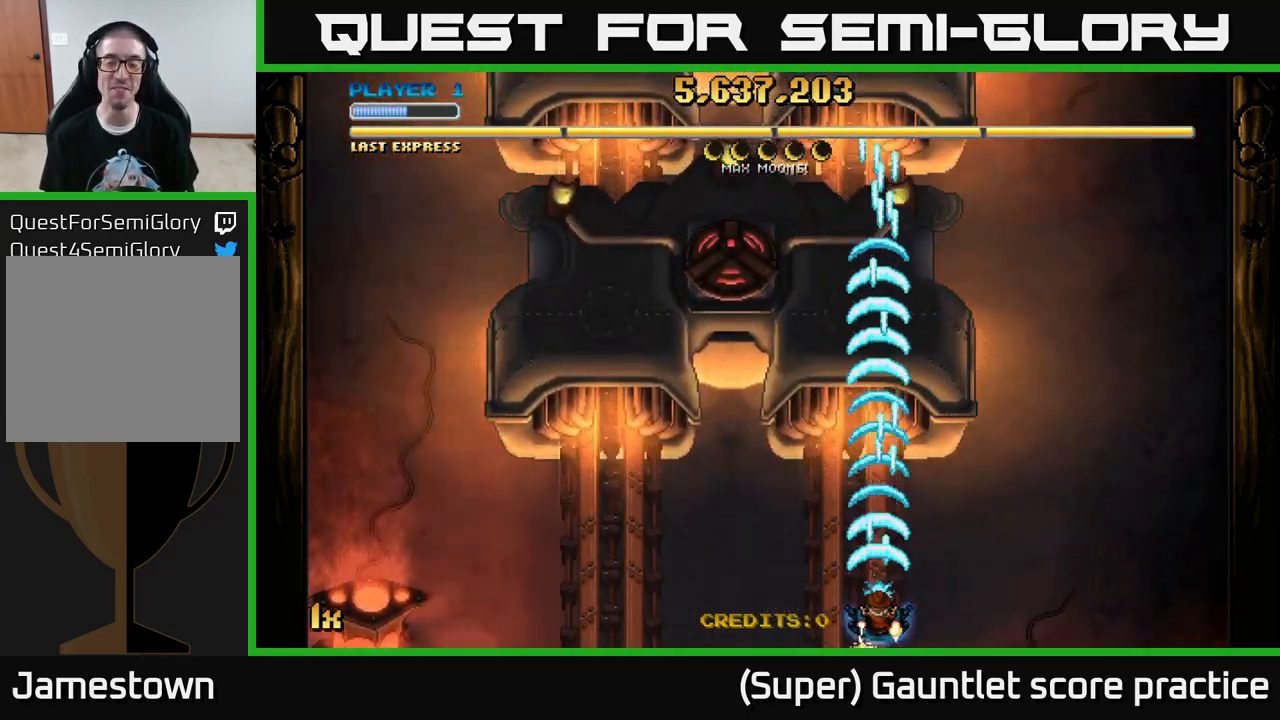
{"buttons": ["A"], "left_stick": "center", "events": [[34, "left_stick", "up"], [217, "left_stick", "center"]]}
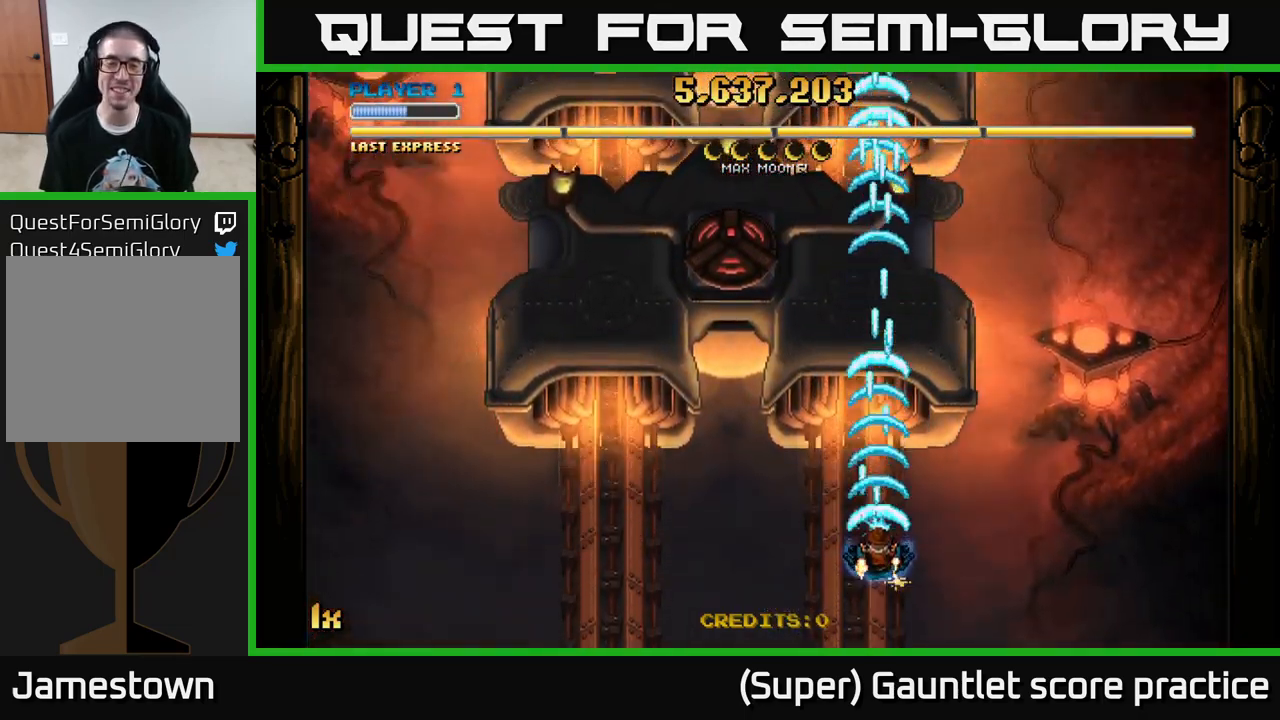
{"buttons": ["A"], "left_stick": "up", "events": [[17, "left_stick", "down"], [184, "left_stick", "down-left"], [434, "left_stick", "up-left"], [500, "left_stick", "up"]]}
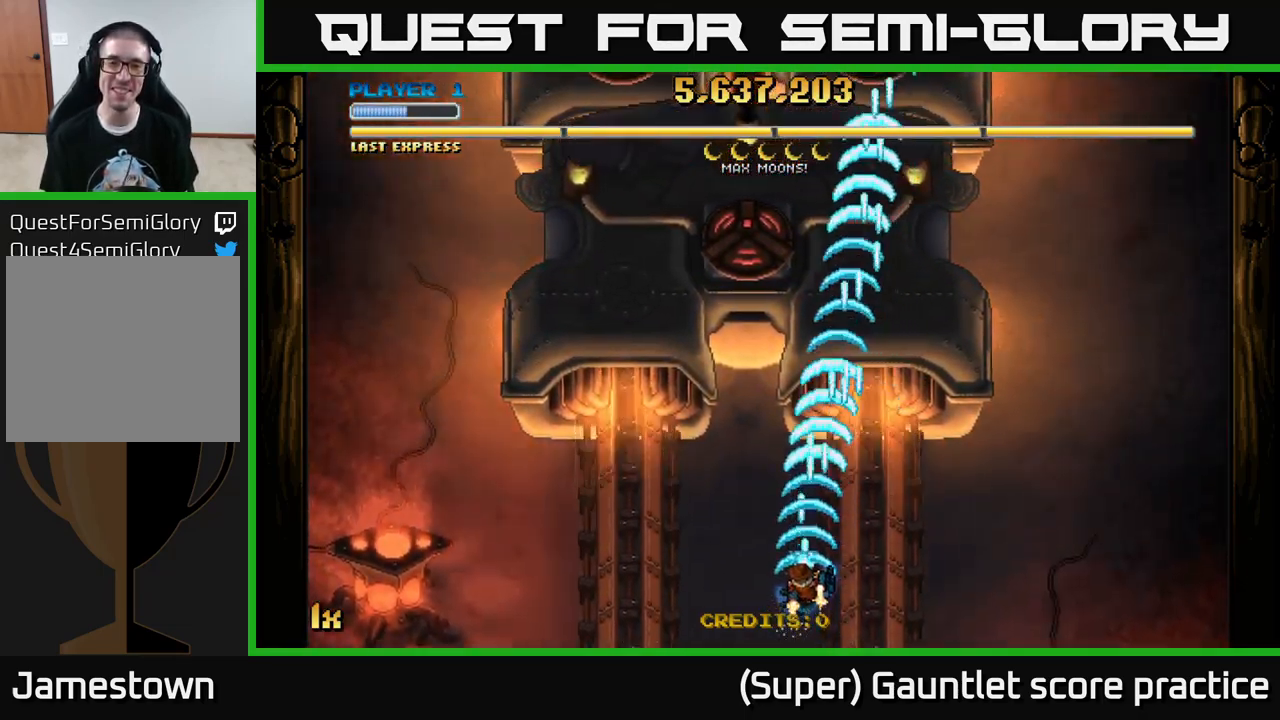
{"buttons": ["A"], "left_stick": "up", "events": [[150, "left_stick", "right"], [334, "left_stick", "down-left"], [484, "left_stick", "up"]]}
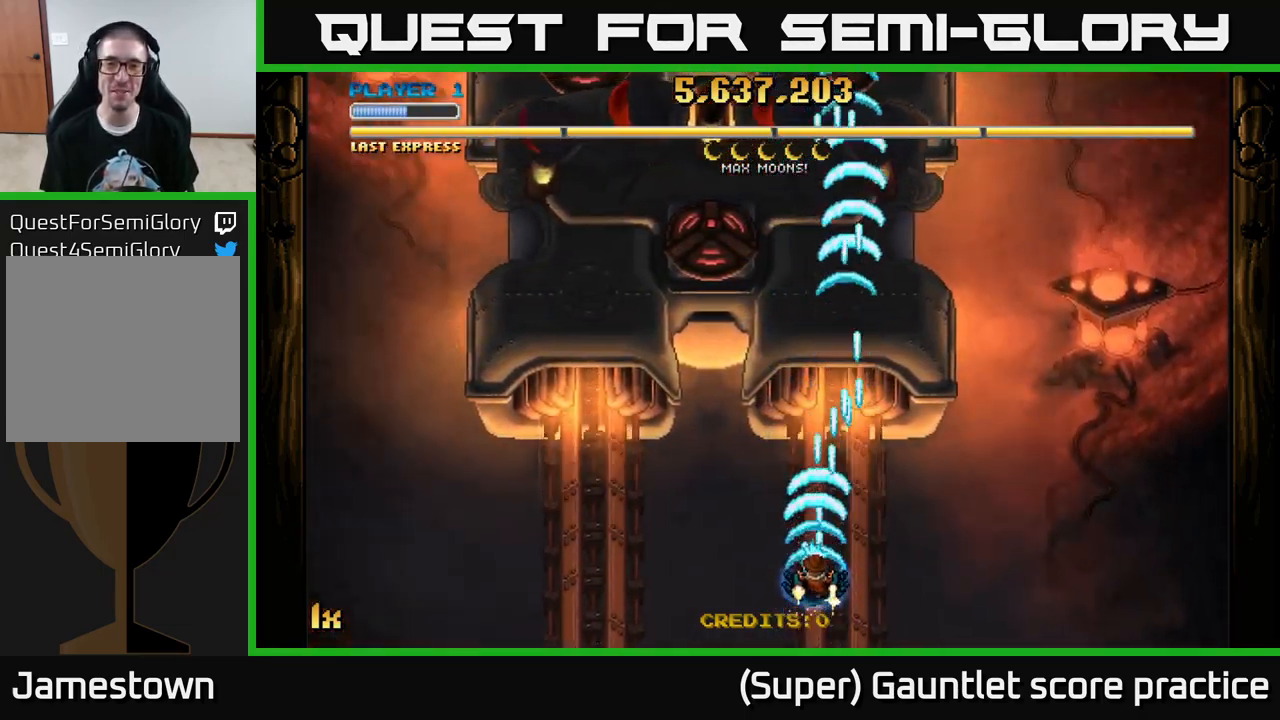
{"buttons": ["A"], "left_stick": "up-left", "events": [[134, "left_stick", "up-right"], [334, "left_stick", "up-left"]]}
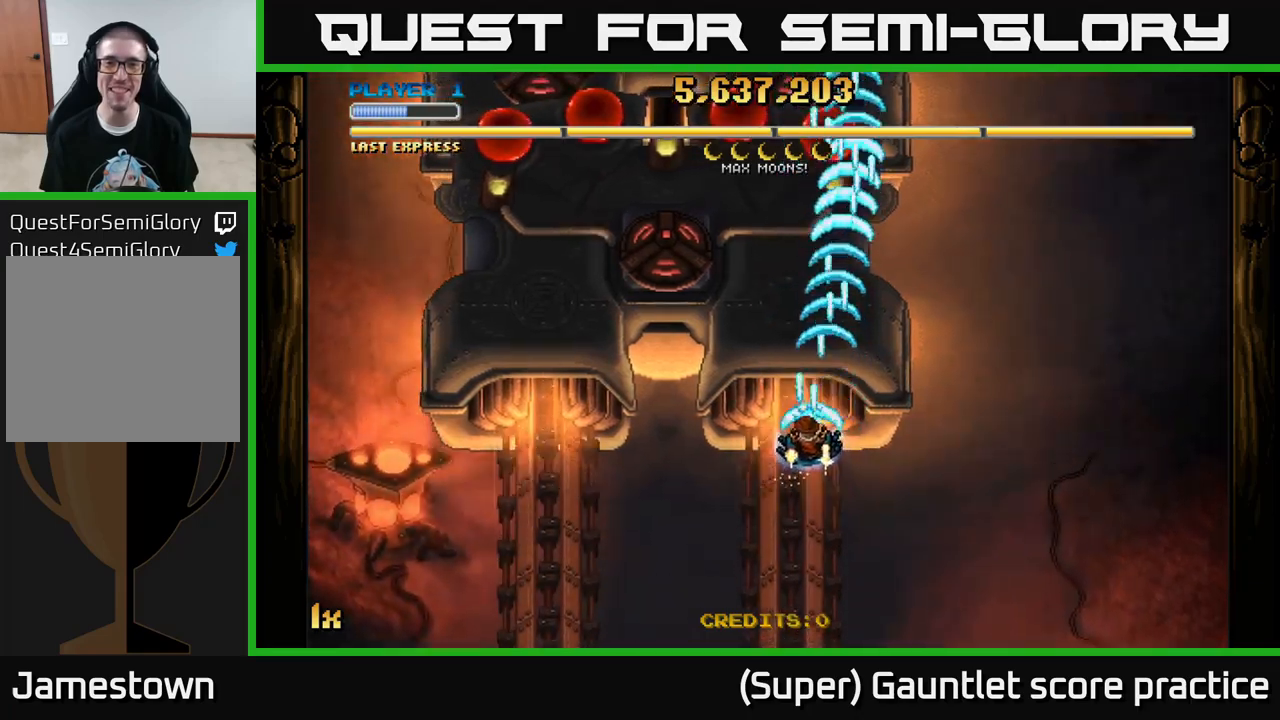
{"buttons": ["A"], "left_stick": "down", "events": [[500, "left_stick", "down"]]}
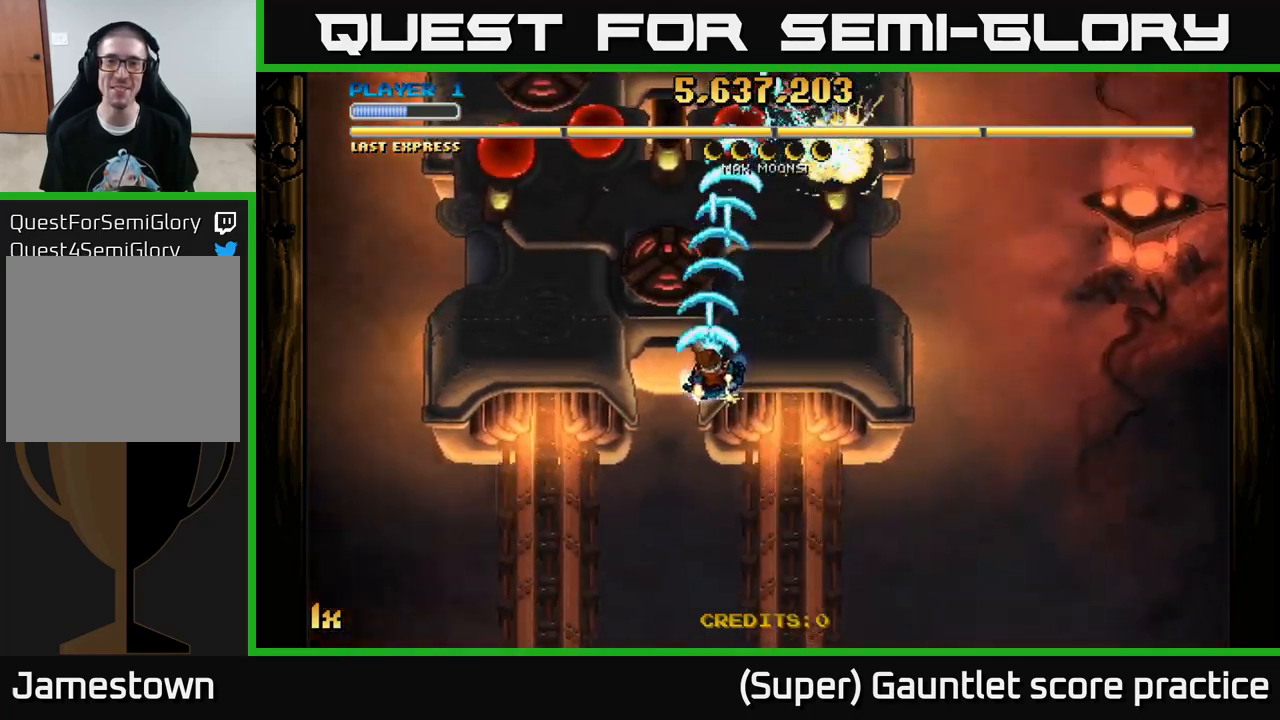
{"buttons": ["A"], "left_stick": "left", "events": [[16, "left_stick", "down-right"], [66, "left_stick", "right"], [250, "left_stick", "down-left"], [500, "left_stick", "left"]]}
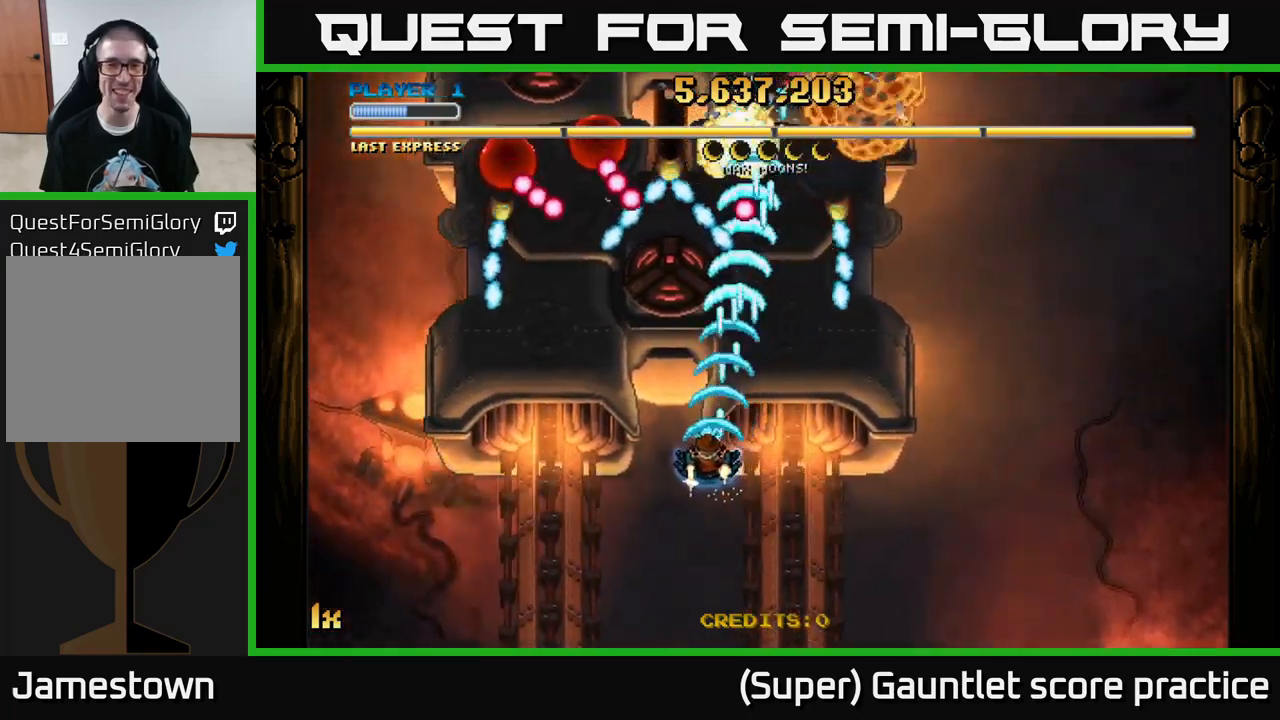
{"buttons": ["A"], "left_stick": "left", "events": []}
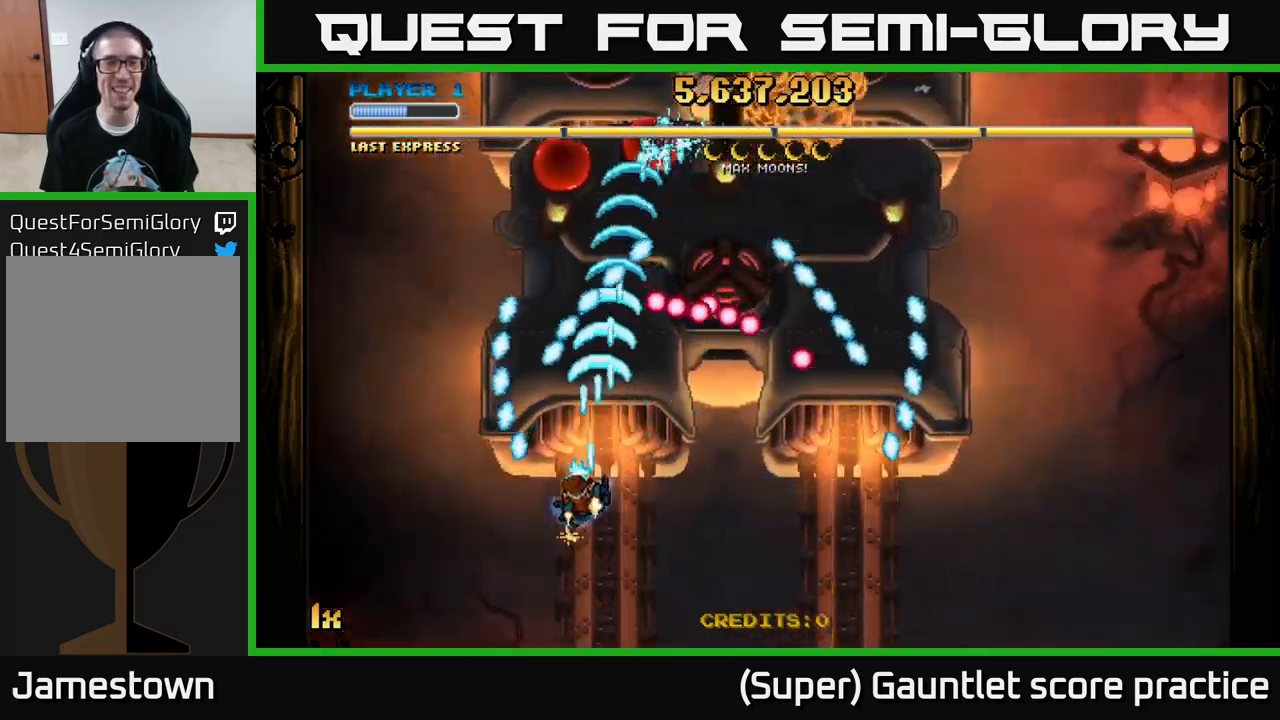
{"buttons": ["A"], "left_stick": "up-right", "events": [[16, "left_stick", "down-left"], [183, "left_stick", "right"], [466, "left_stick", "up-right"]]}
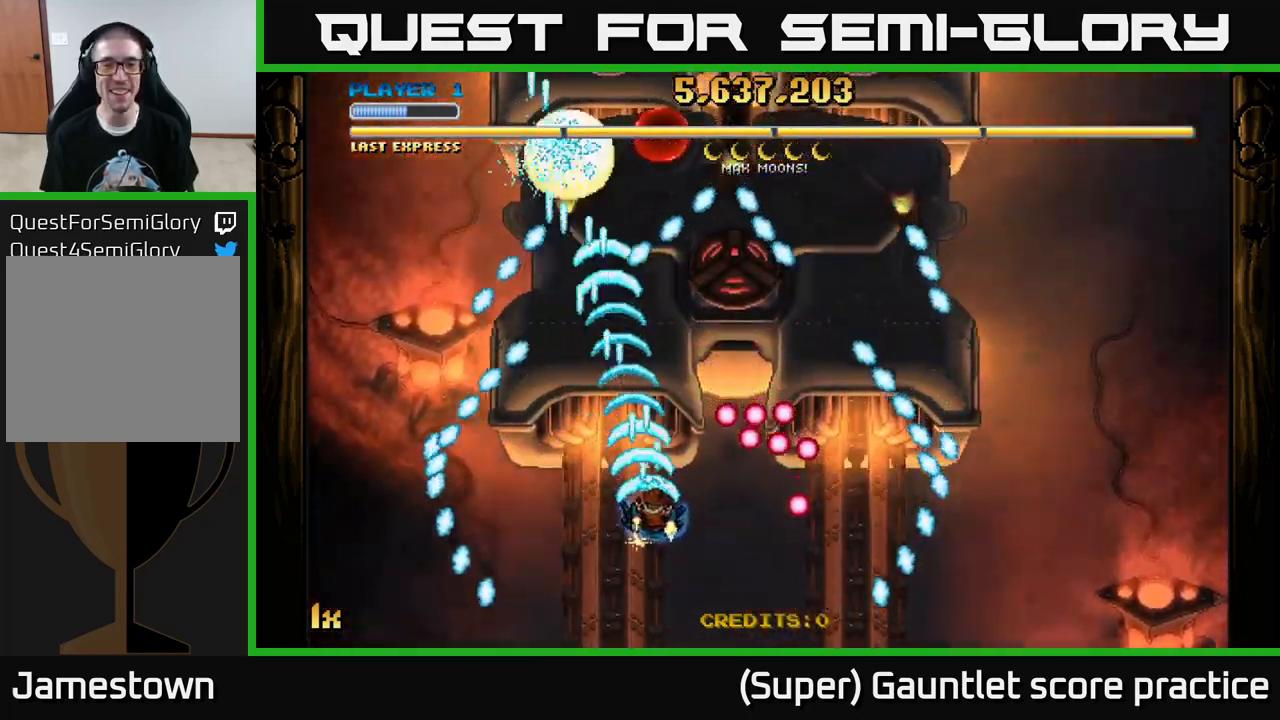
{"buttons": ["A"], "left_stick": "right", "events": [[300, "left_stick", "right"]]}